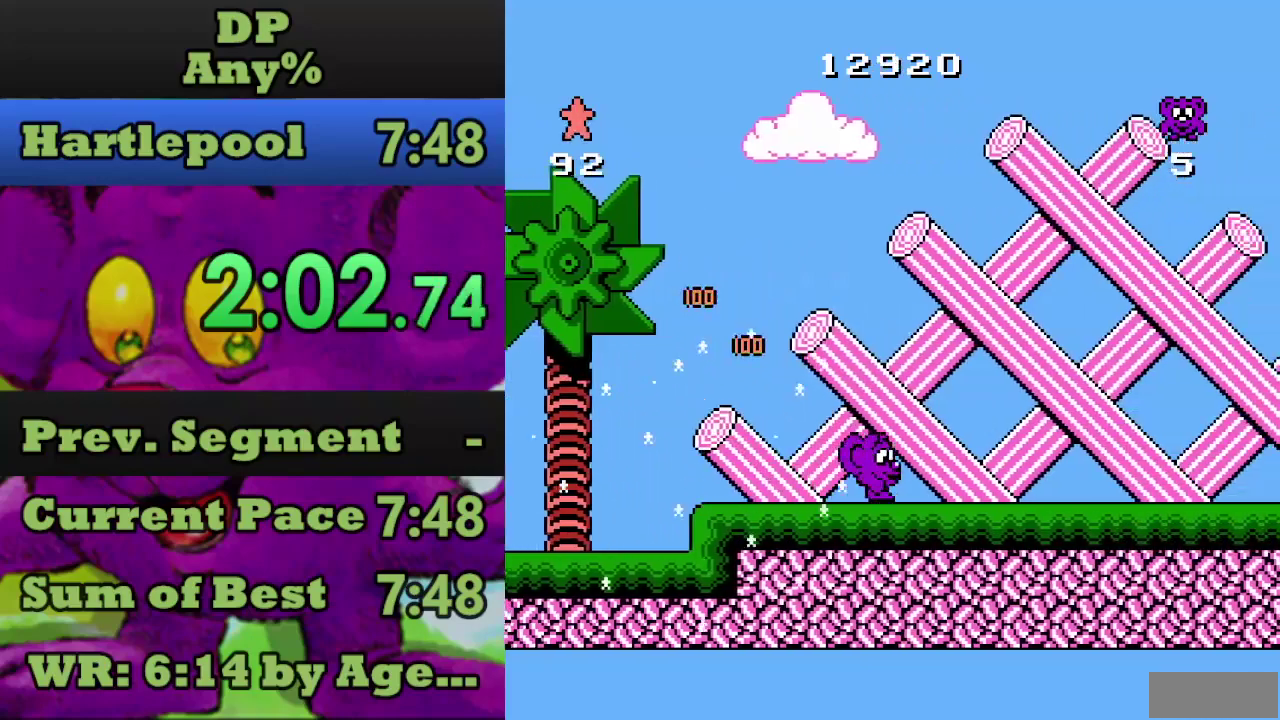
Gameplay with a controller (Nintendo layout); each line is a JSON object with the inputs held at the frame after it (dt_ms = milliseconds from this image to that frame). "events" lists button and stick changes between this image and that frame as [ms after this image, input, new state], when the widget could be followed in between. Not read: L3 R3 START.
{"dt_ms": 500, "buttons": ["DPAD_RIGHT"], "events": []}
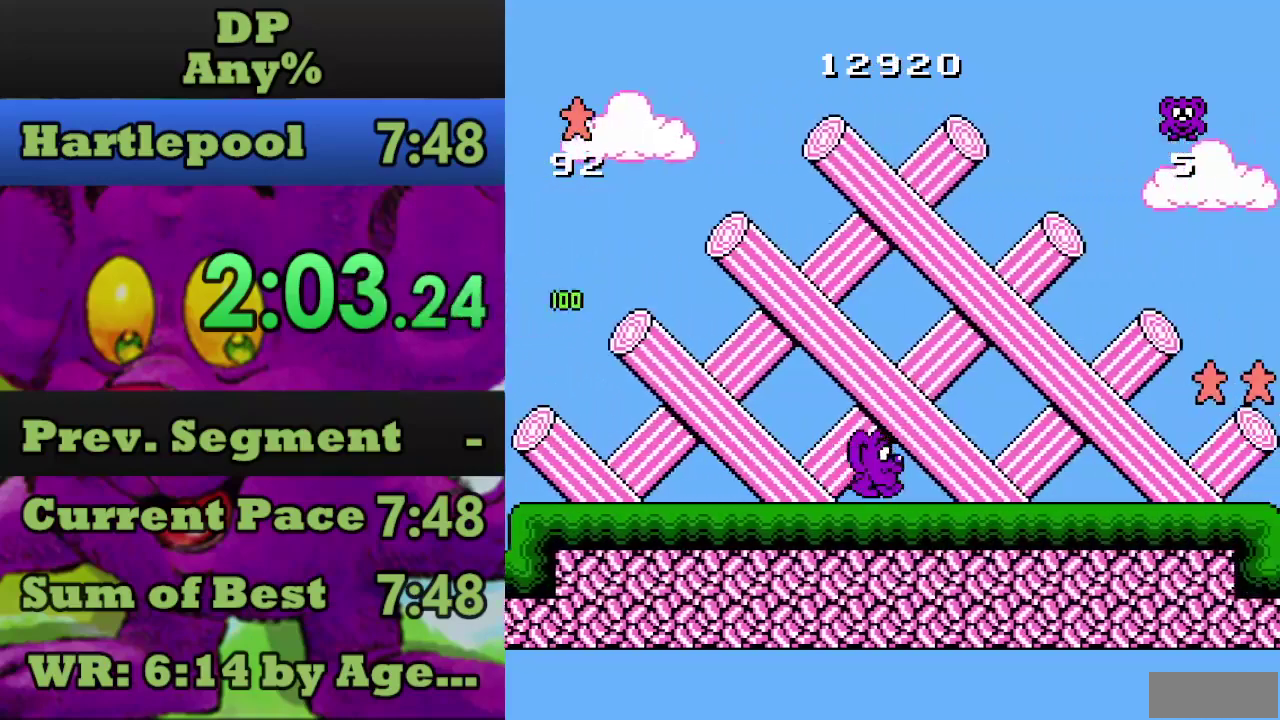
{"dt_ms": 1000, "buttons": ["A", "DPAD_RIGHT"], "events": [[967, "A", "down"]]}
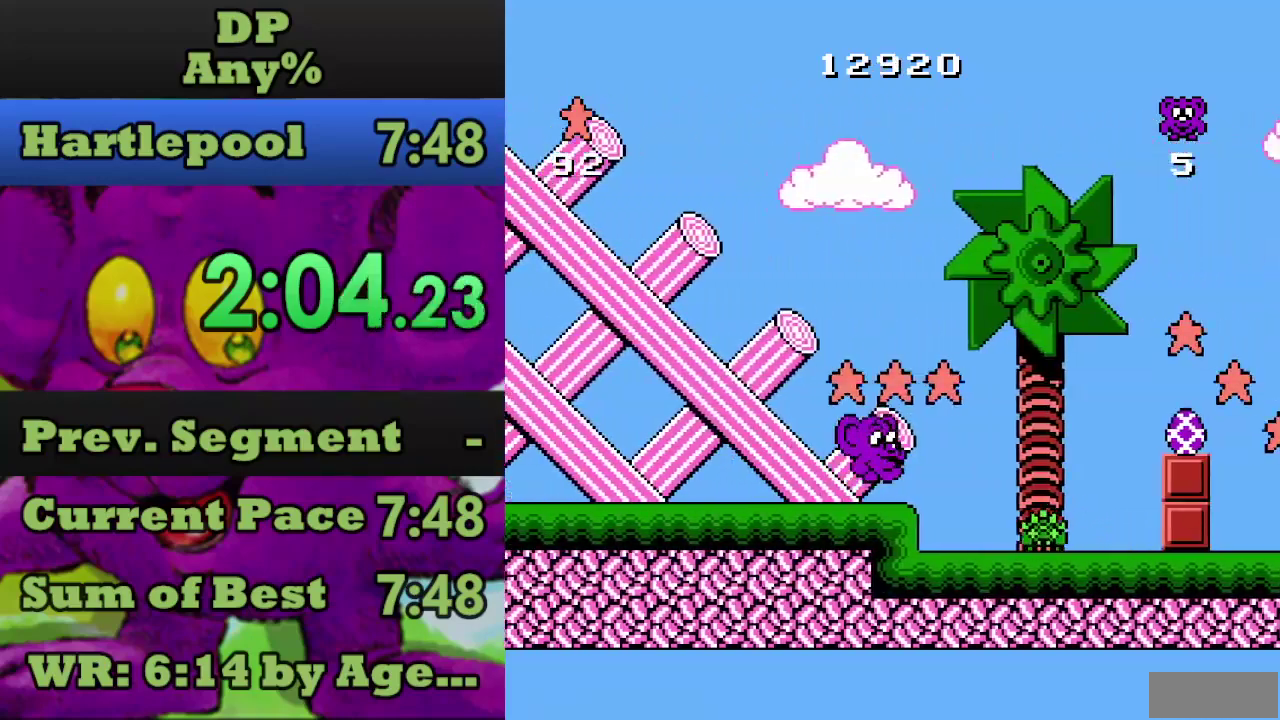
{"dt_ms": 500, "buttons": [], "events": [[67, "A", "up"], [500, "DPAD_RIGHT", "up"]]}
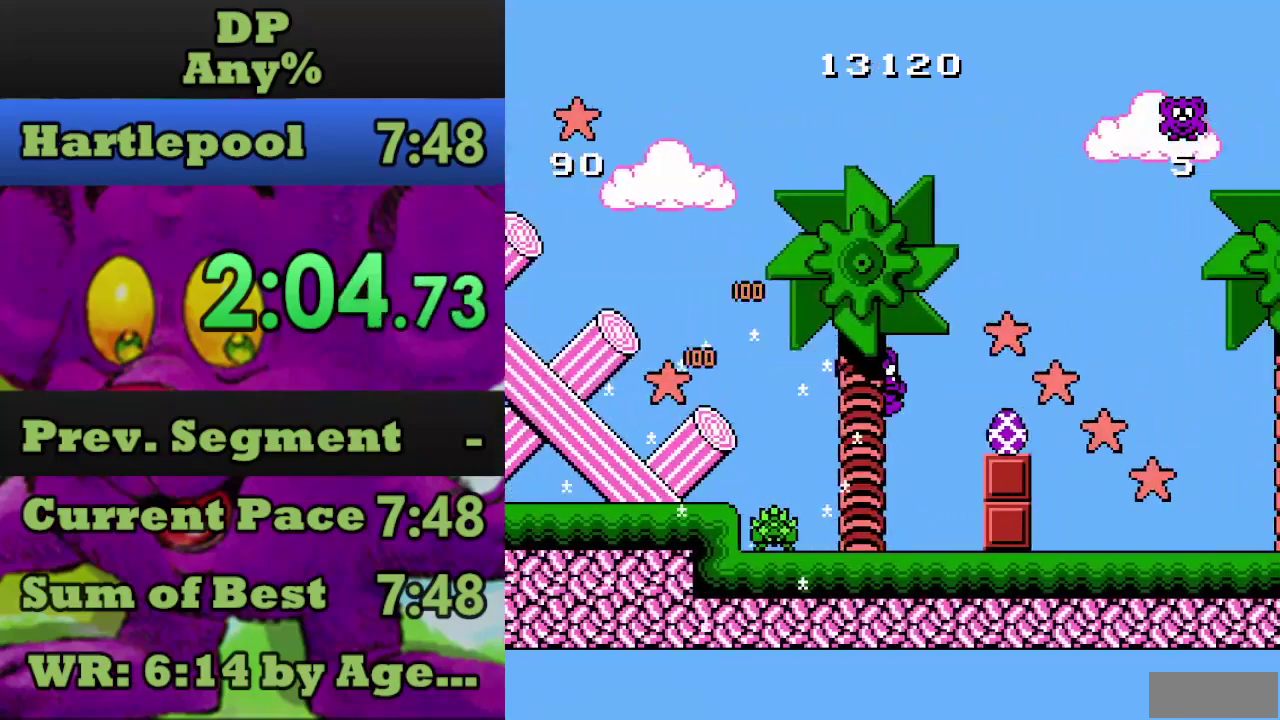
{"dt_ms": 500, "buttons": ["A", "DPAD_RIGHT"], "events": [[134, "DPAD_RIGHT", "down"], [234, "A", "down"]]}
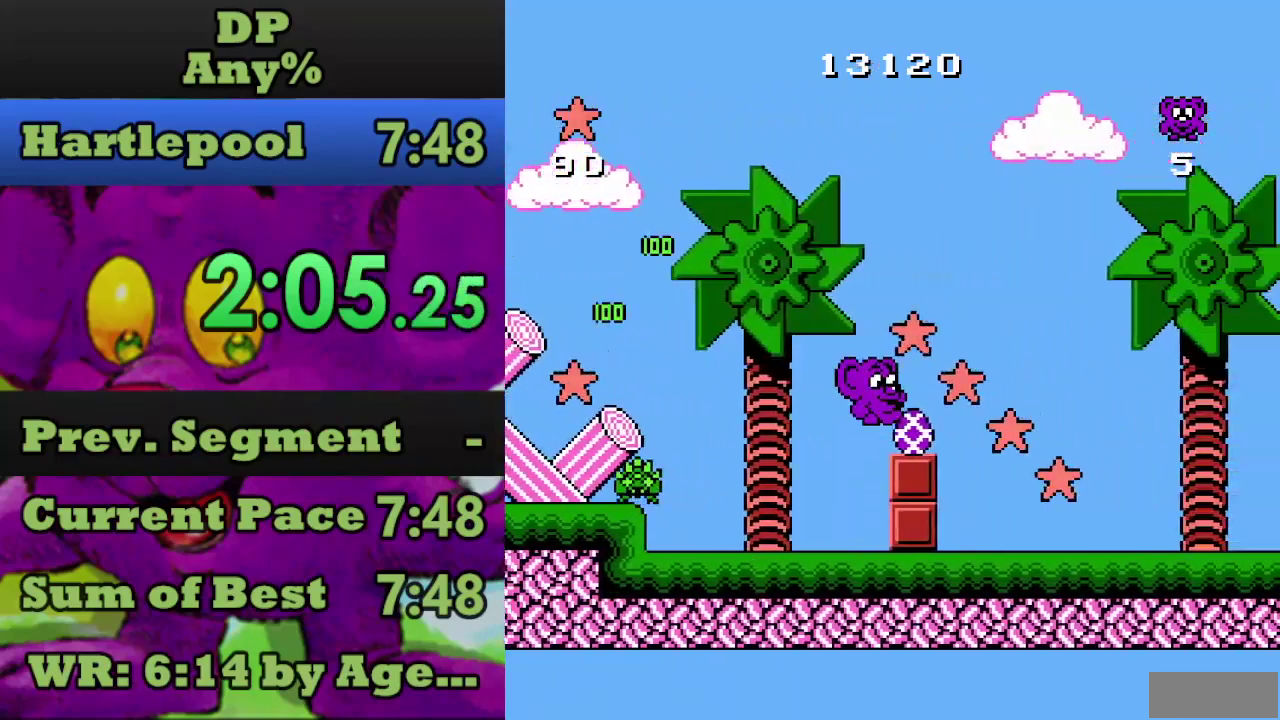
{"dt_ms": 500, "buttons": ["DPAD_RIGHT"], "events": [[34, "A", "up"]]}
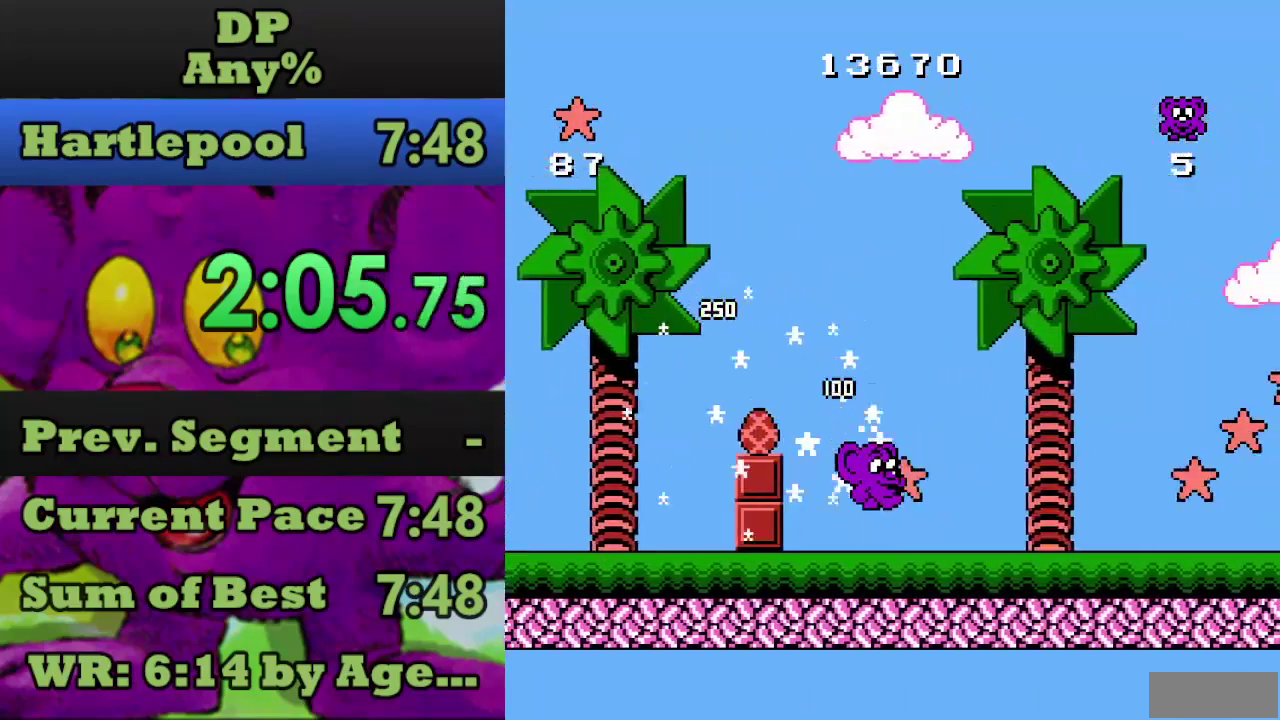
{"dt_ms": 500, "buttons": ["DPAD_RIGHT"], "events": []}
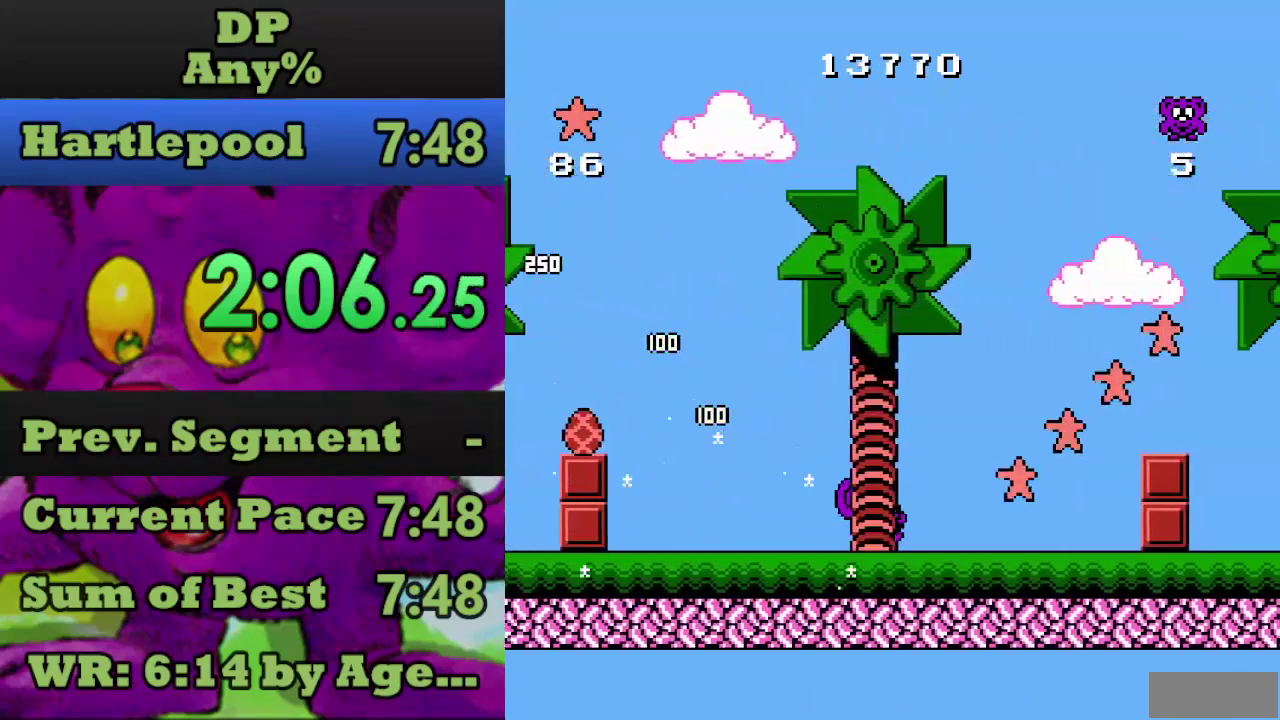
{"dt_ms": 500, "buttons": ["A", "DPAD_RIGHT"], "events": [[367, "A", "down"]]}
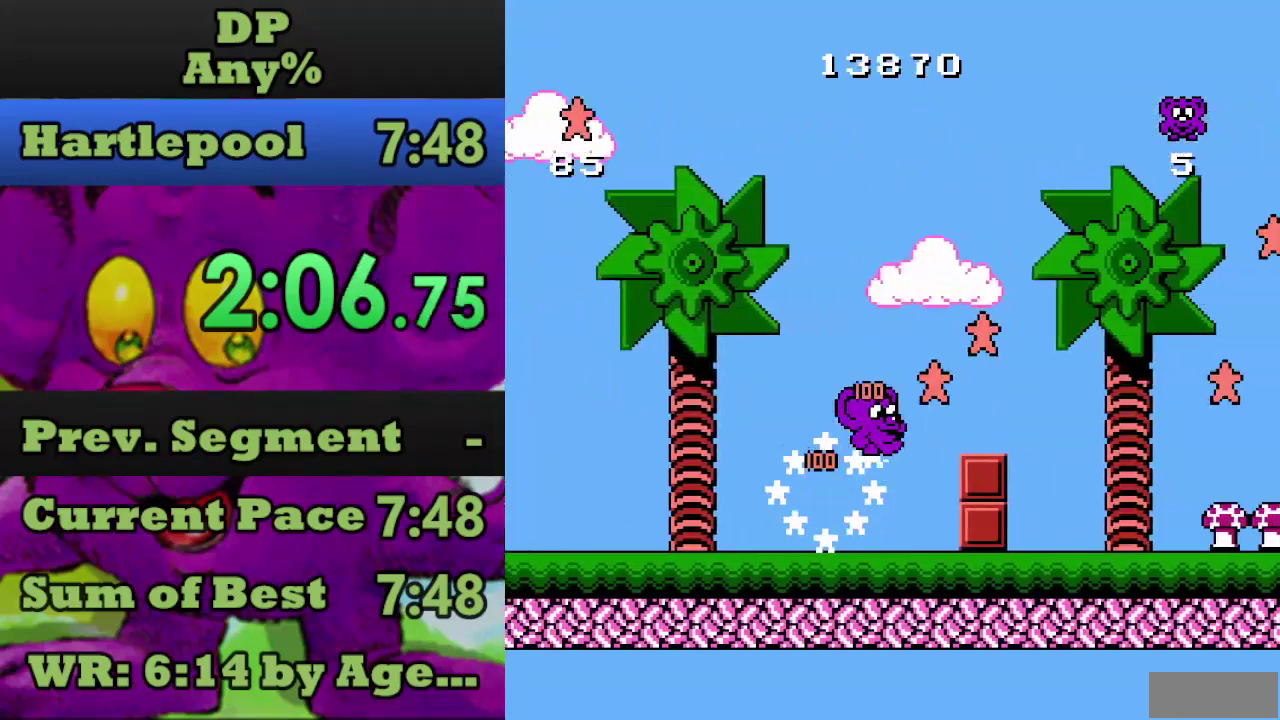
{"dt_ms": 500, "buttons": ["DPAD_RIGHT"], "events": [[167, "A", "up"]]}
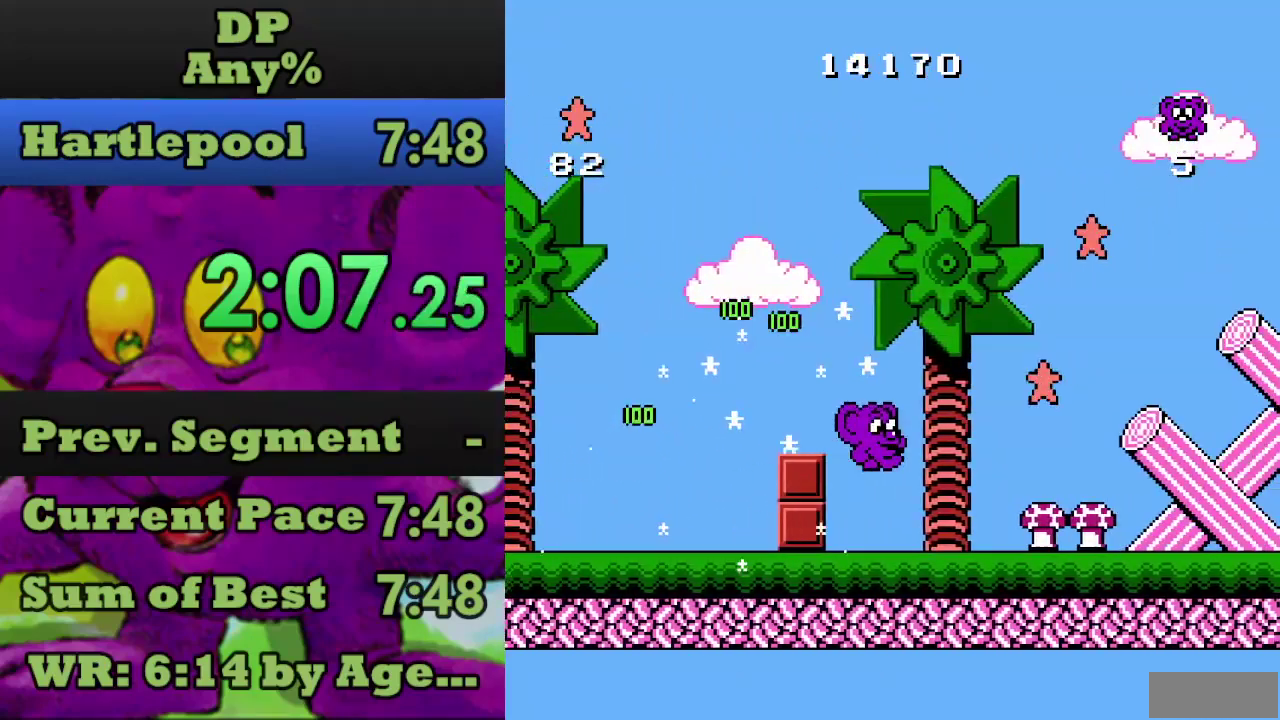
{"dt_ms": 500, "buttons": ["DPAD_RIGHT"], "events": []}
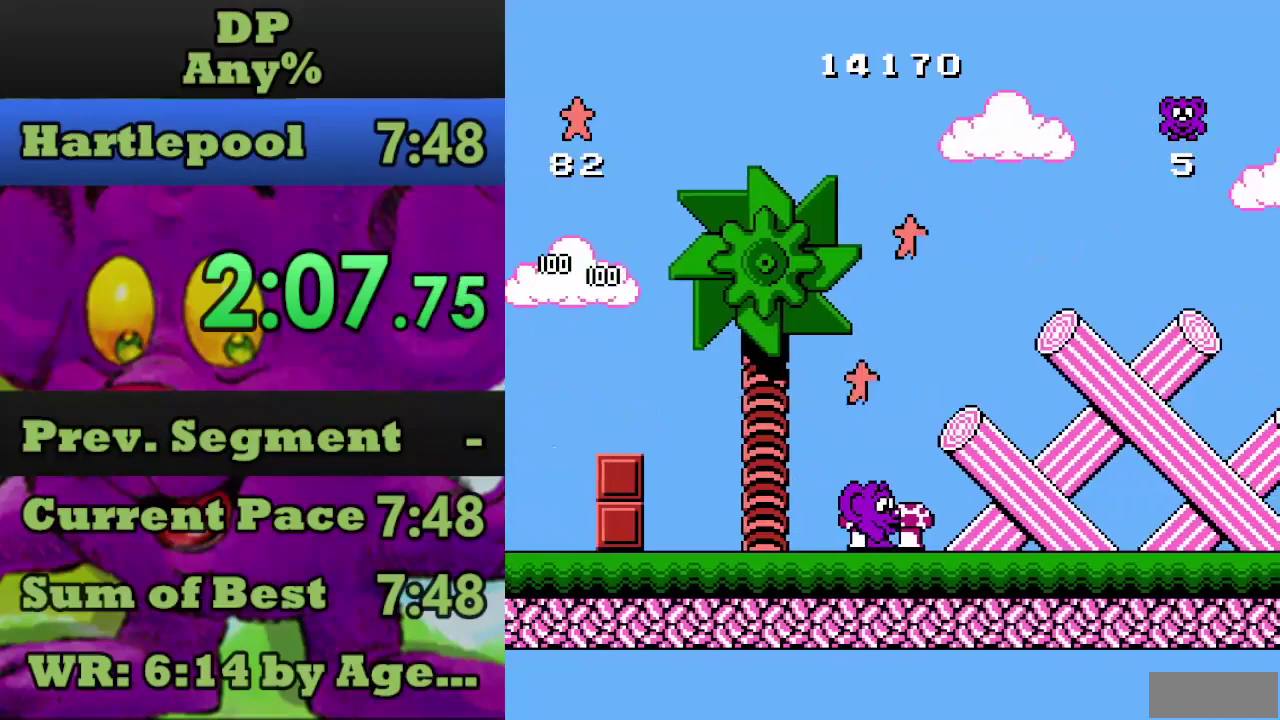
{"dt_ms": 500, "buttons": ["DPAD_RIGHT"], "events": []}
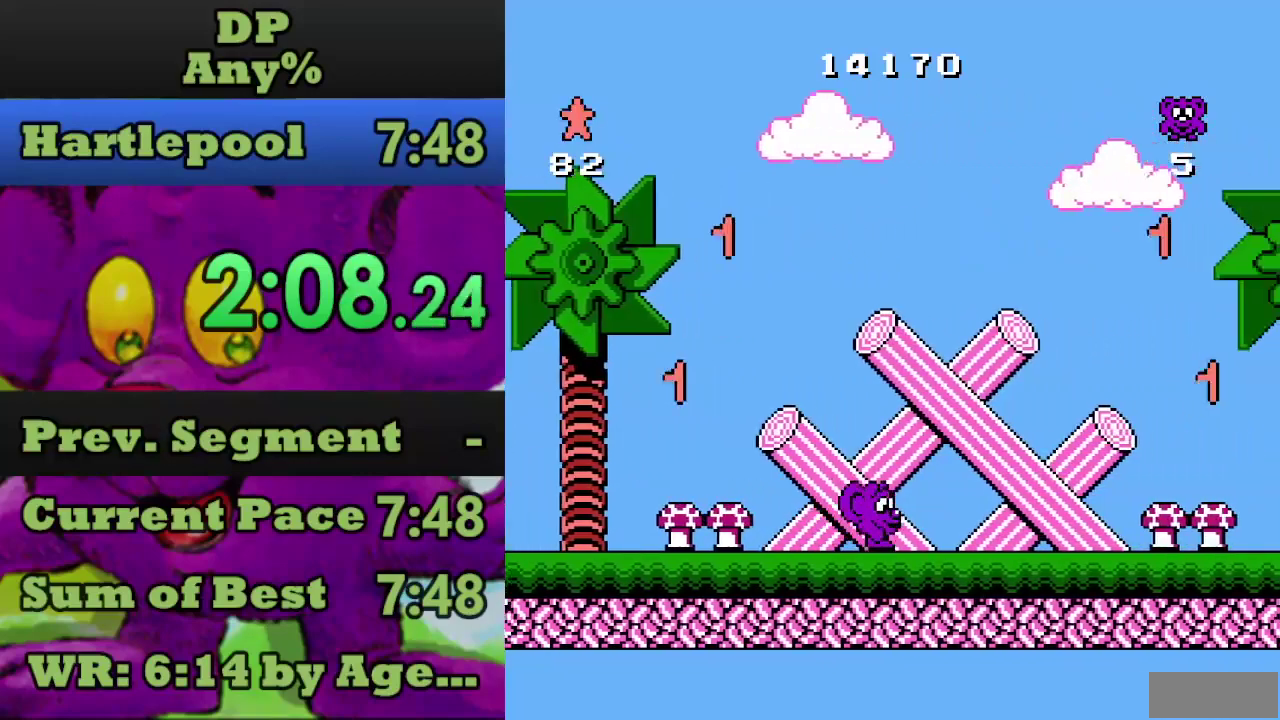
{"dt_ms": 500, "buttons": ["DPAD_RIGHT"], "events": []}
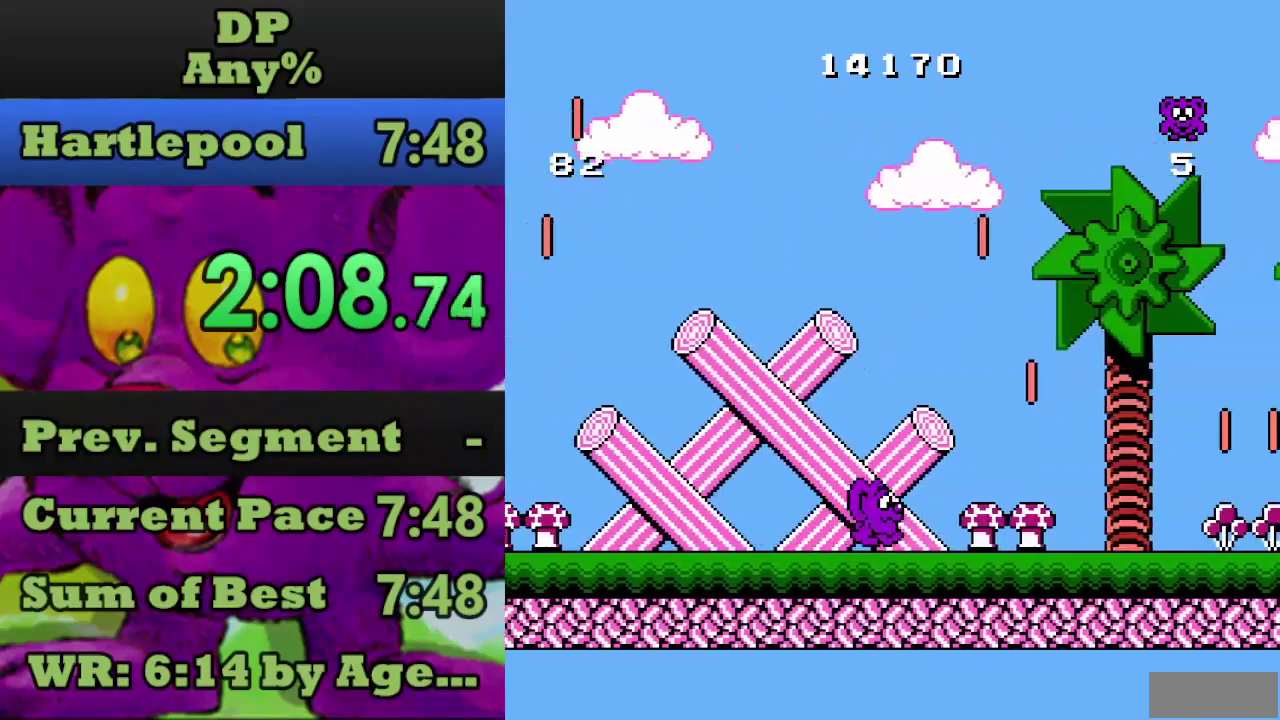
{"dt_ms": 500, "buttons": ["DPAD_RIGHT"], "events": [[67, "A", "down"], [267, "A", "up"]]}
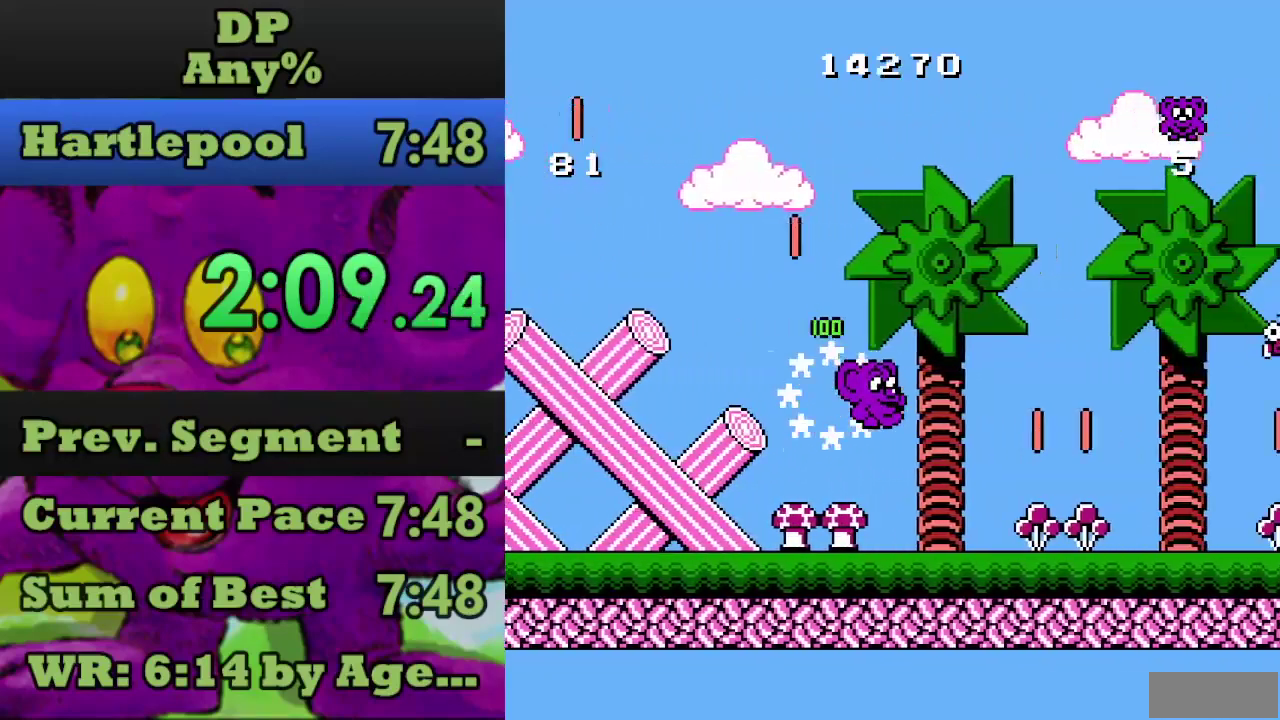
{"dt_ms": 500, "buttons": ["DPAD_RIGHT"], "events": []}
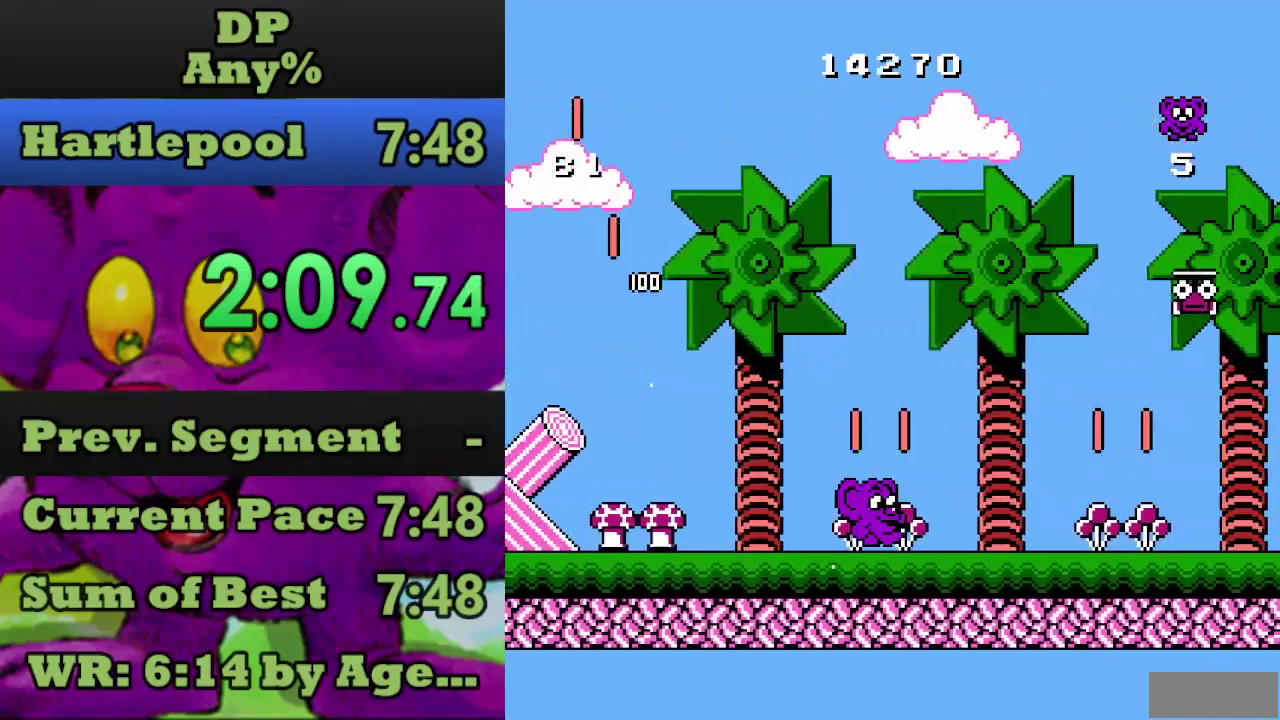
{"dt_ms": 500, "buttons": ["DPAD_RIGHT"], "events": []}
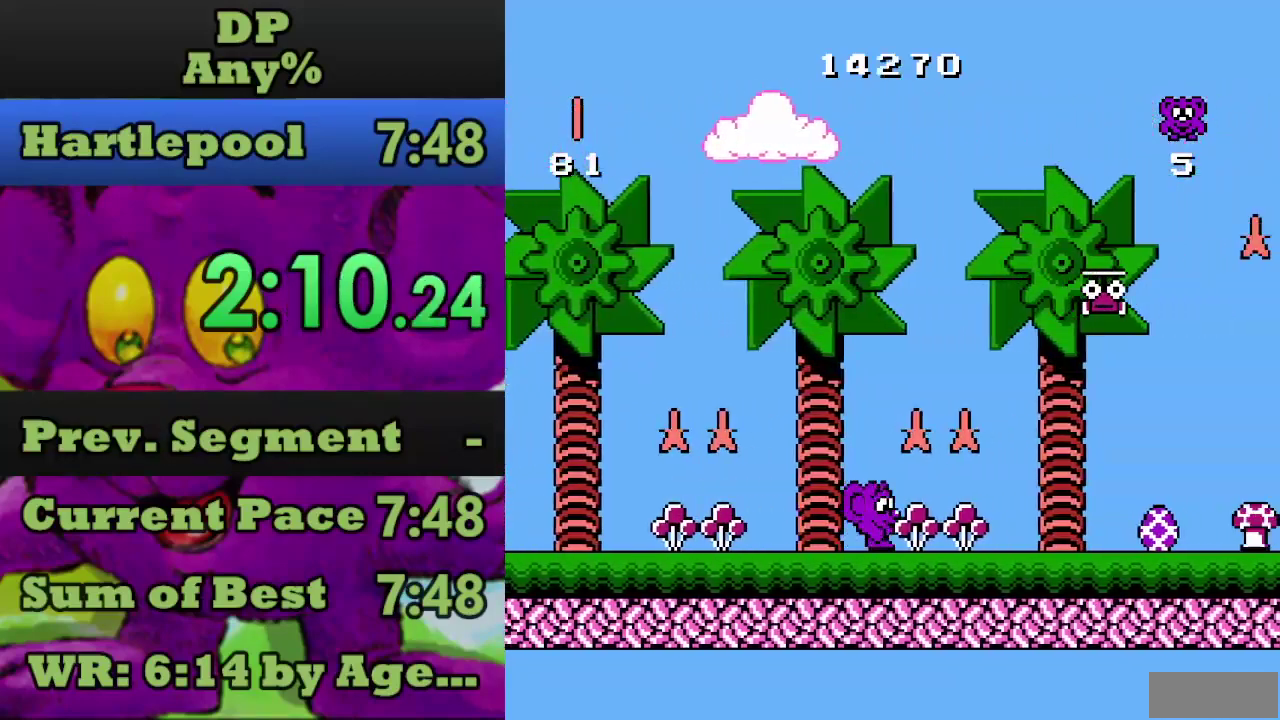
{"dt_ms": 500, "buttons": ["DPAD_RIGHT"], "events": []}
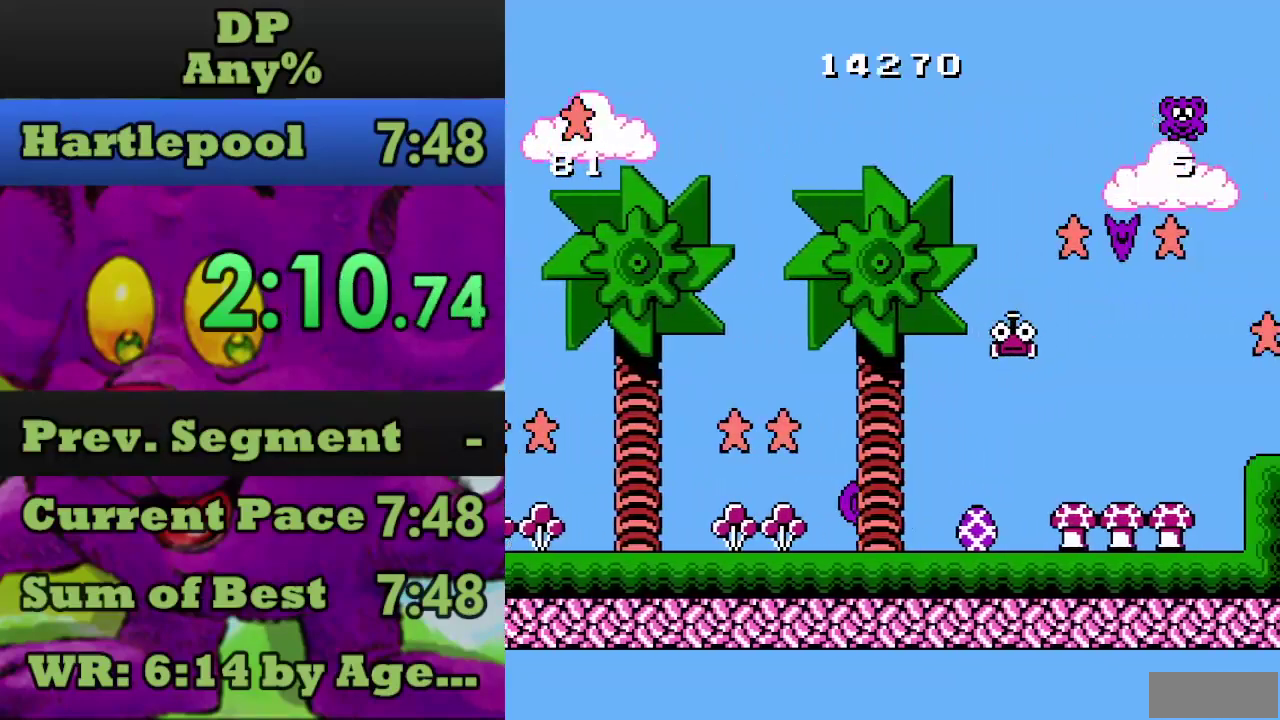
{"dt_ms": 500, "buttons": ["DPAD_RIGHT"], "events": []}
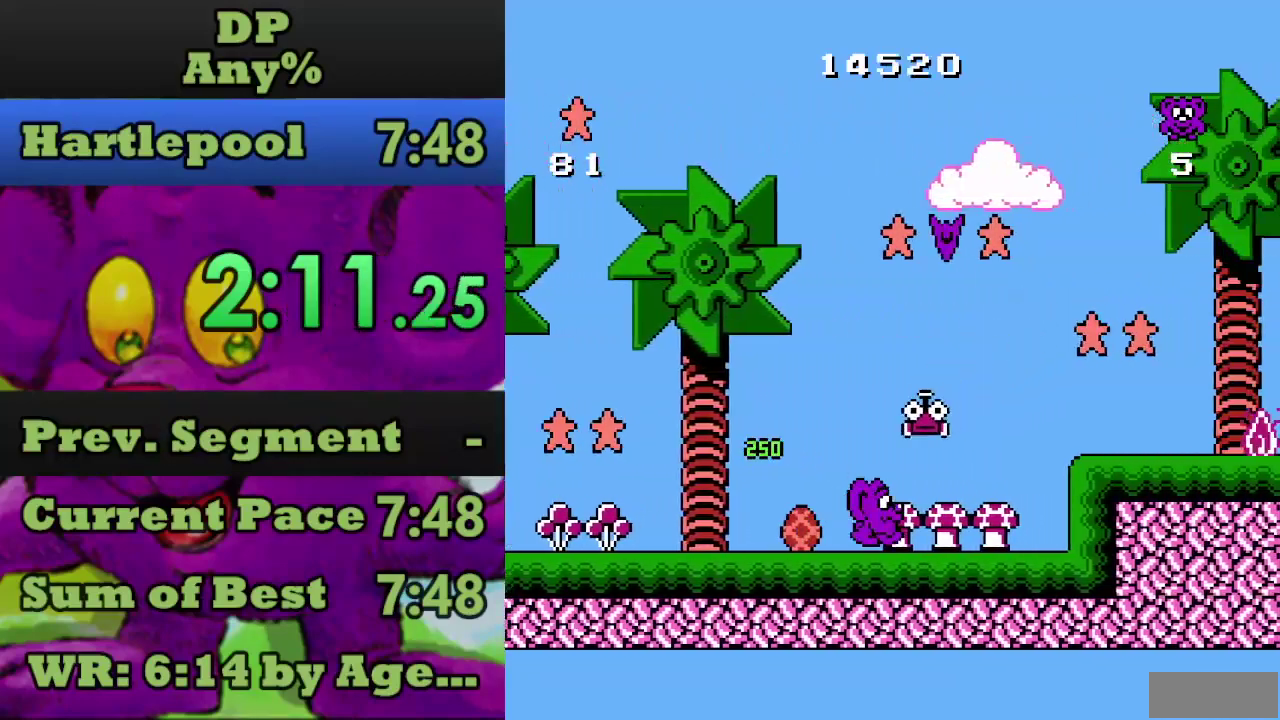
{"dt_ms": 500, "buttons": ["DPAD_RIGHT"], "events": [[67, "DPAD_RIGHT", "up"], [434, "DPAD_RIGHT", "down"]]}
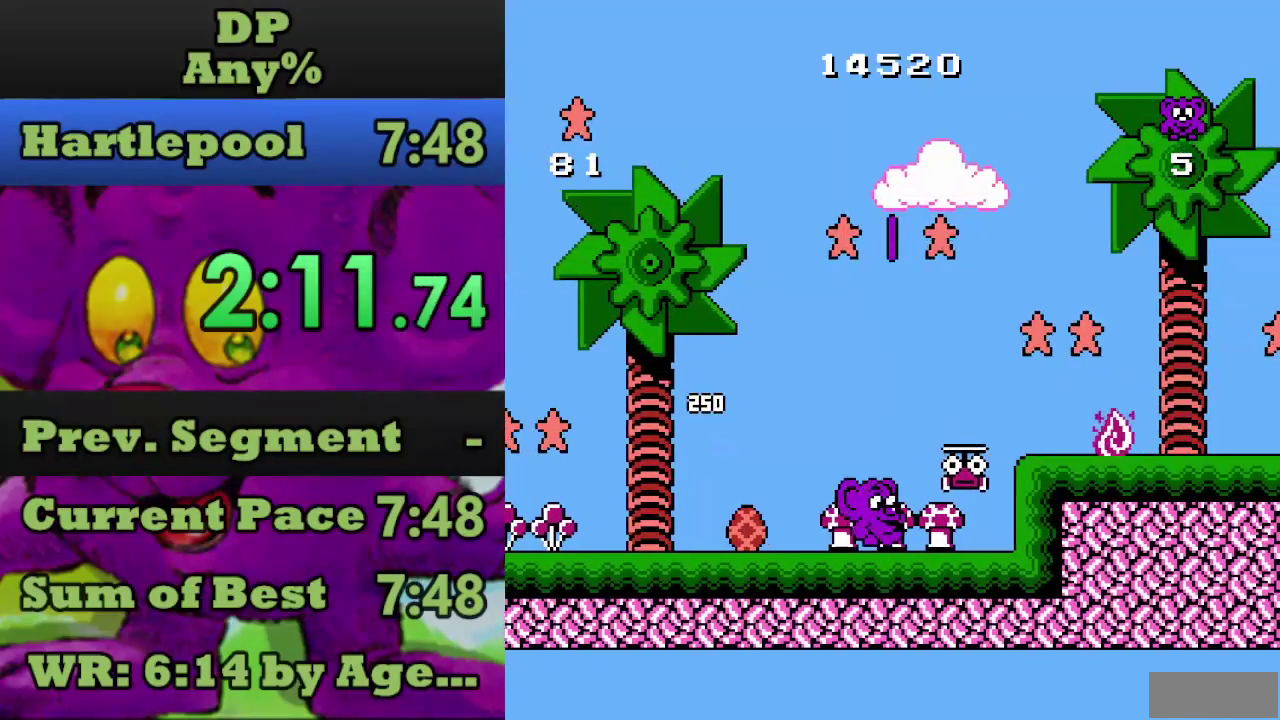
{"dt_ms": 500, "buttons": [], "events": [[67, "DPAD_RIGHT", "up"]]}
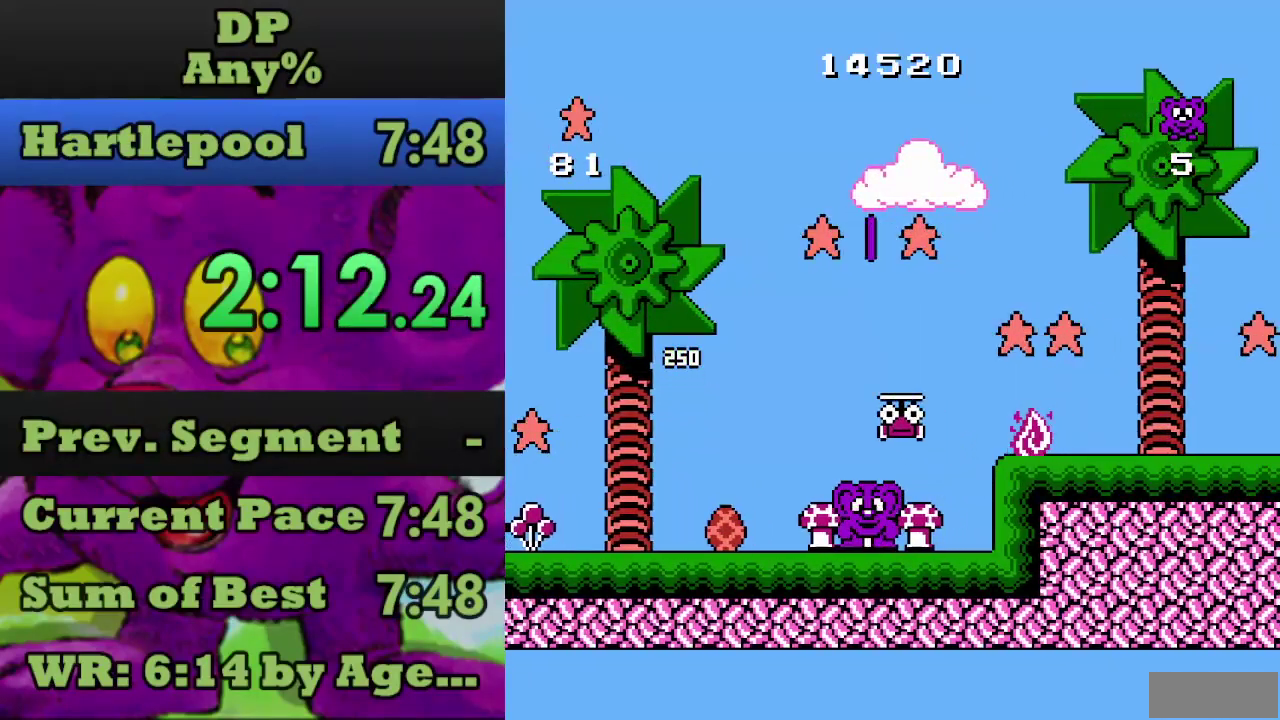
{"dt_ms": 500, "buttons": [], "events": [[34, "DPAD_RIGHT", "down"], [134, "DPAD_RIGHT", "up"], [334, "A", "down"], [434, "A", "up"]]}
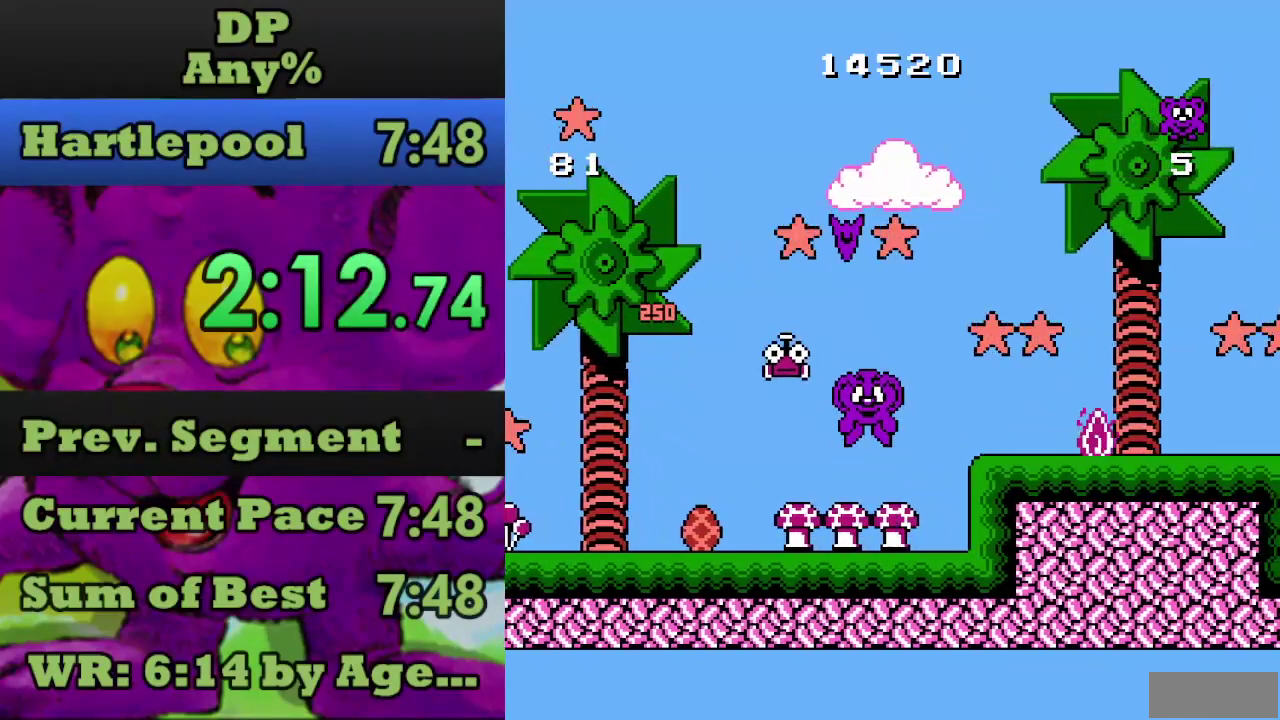
{"dt_ms": 500, "buttons": ["A"], "events": [[267, "A", "down"]]}
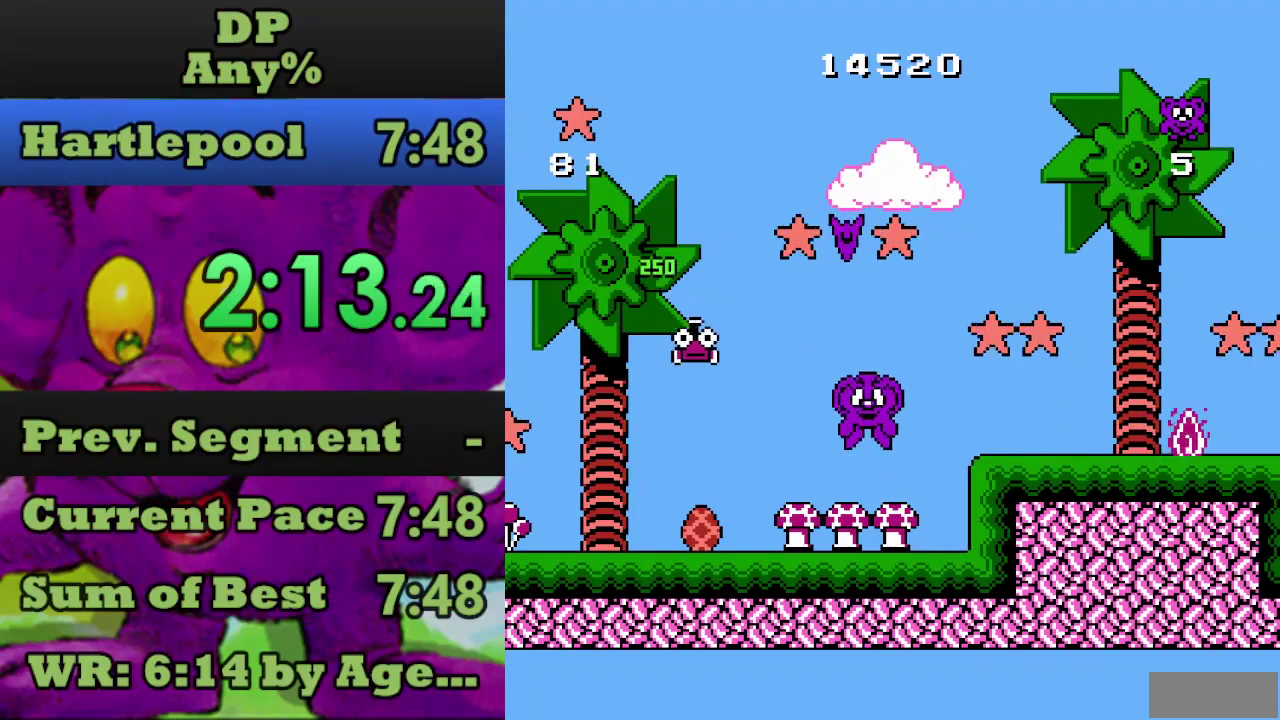
{"dt_ms": 500, "buttons": ["A"], "events": [[67, "A", "up"], [200, "DPAD_LEFT", "down"], [300, "DPAD_LEFT", "up"], [334, "A", "down"]]}
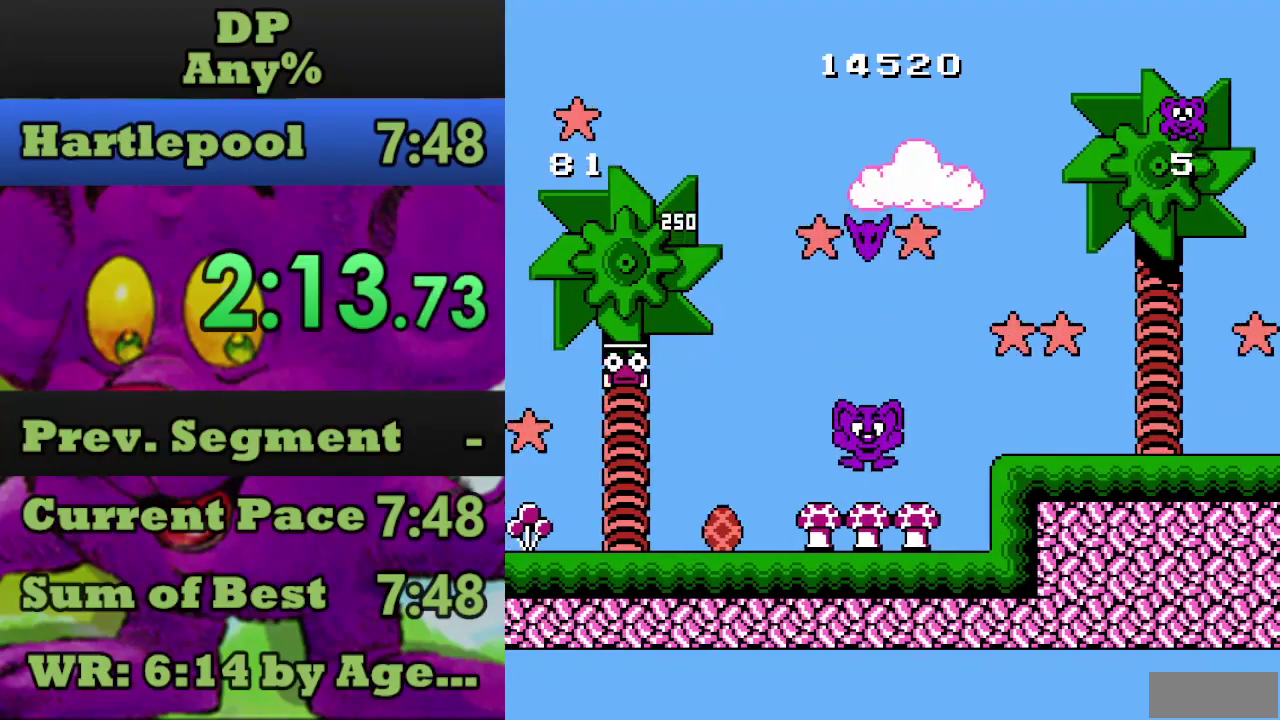
{"dt_ms": 500, "buttons": [], "events": [[467, "A", "up"]]}
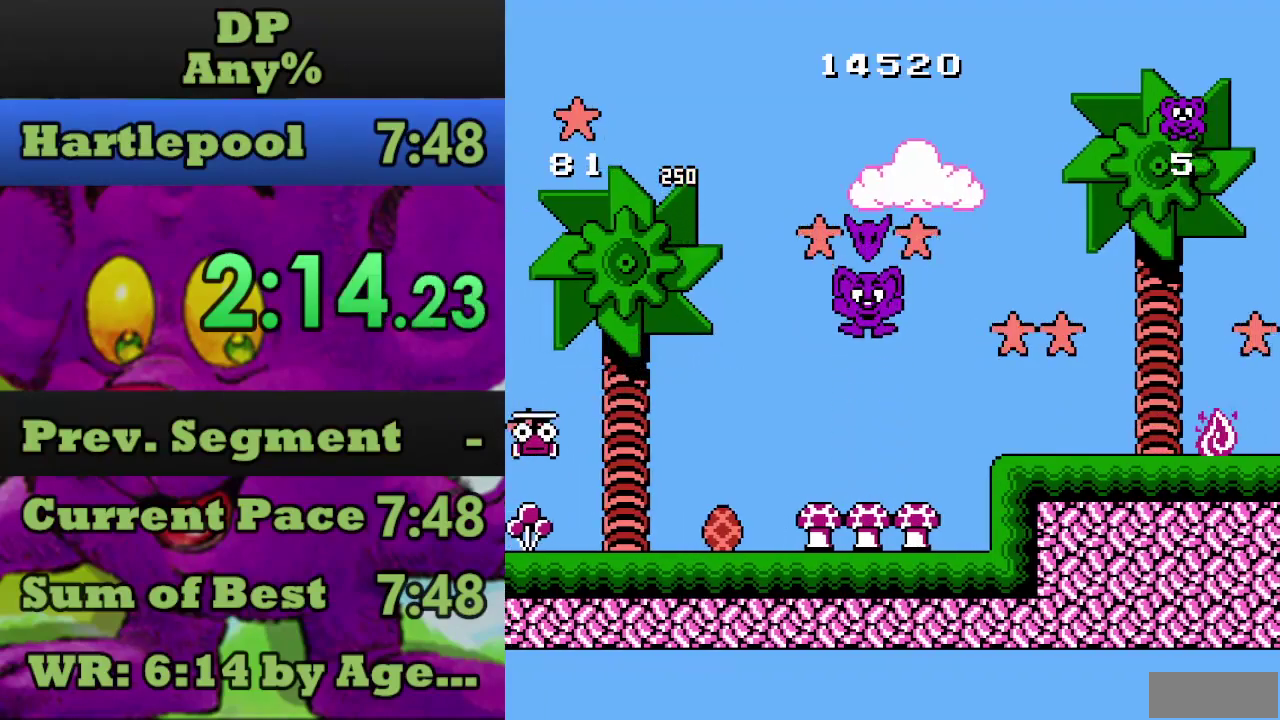
{"dt_ms": 500, "buttons": ["A"], "events": [[134, "A", "down"]]}
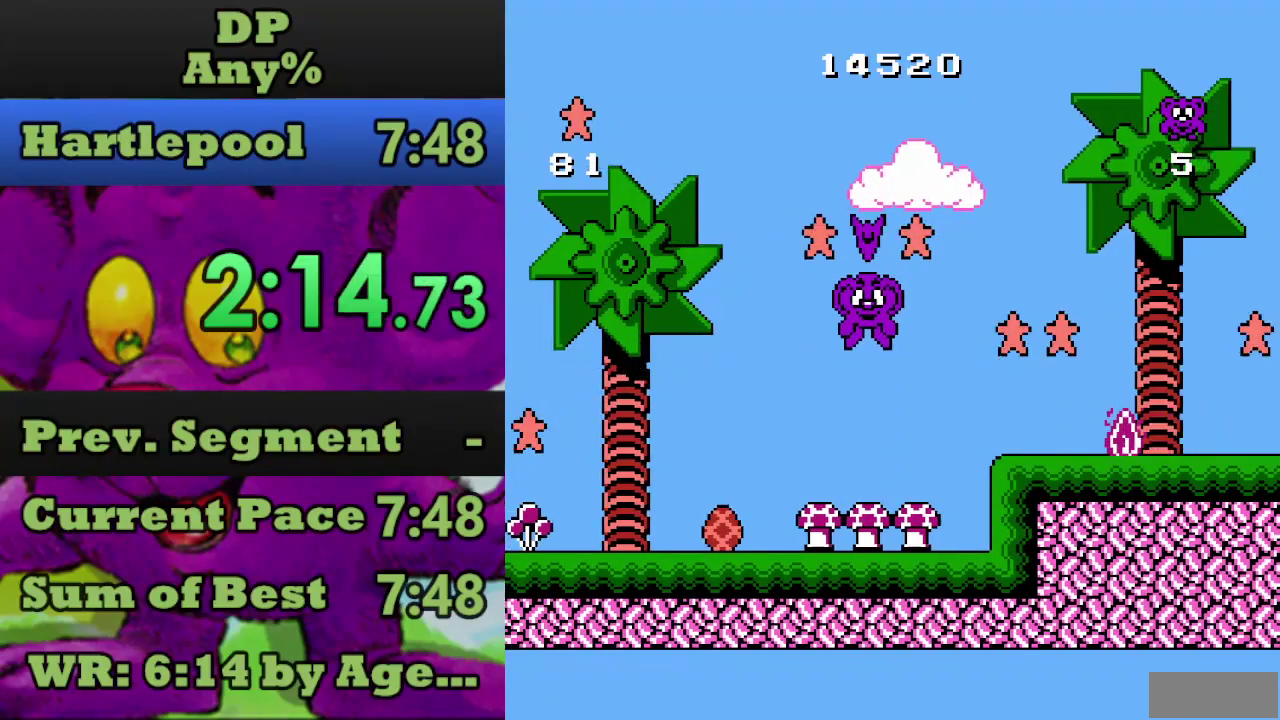
{"dt_ms": 500, "buttons": ["DPAD_RIGHT"], "events": [[34, "DPAD_RIGHT", "down"], [200, "A", "up"]]}
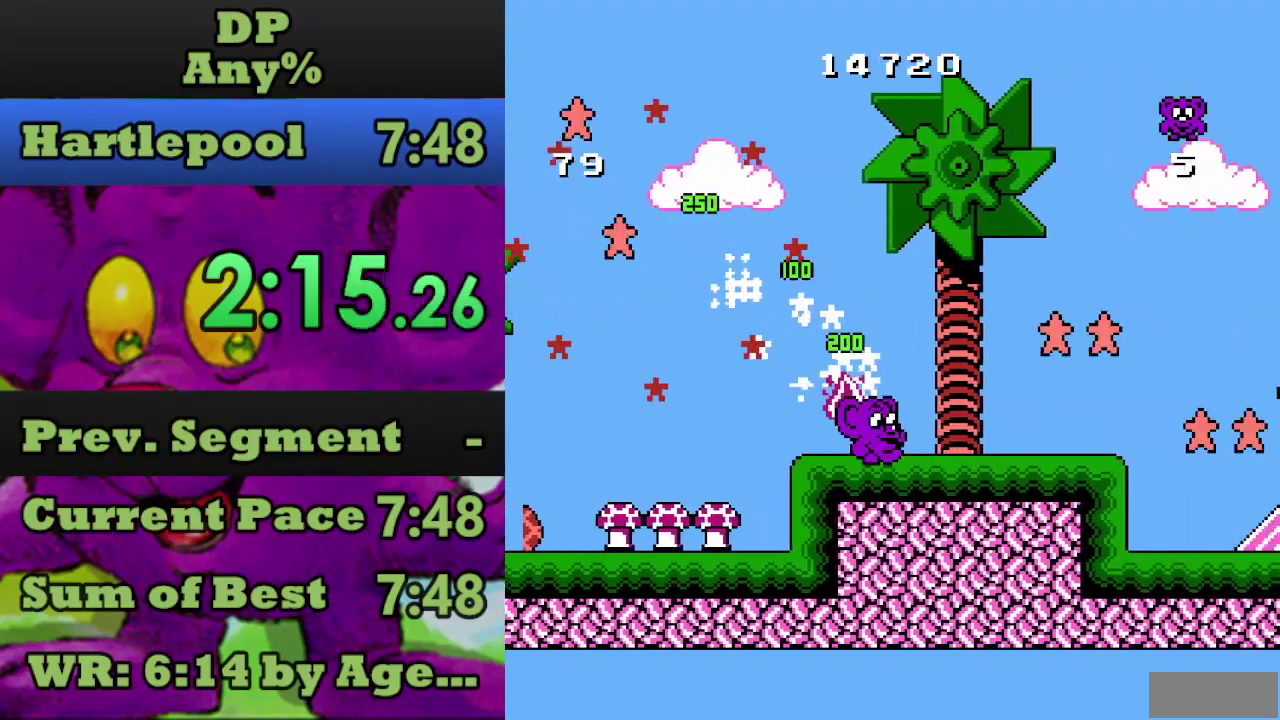
{"dt_ms": 500, "buttons": ["DPAD_RIGHT"], "events": []}
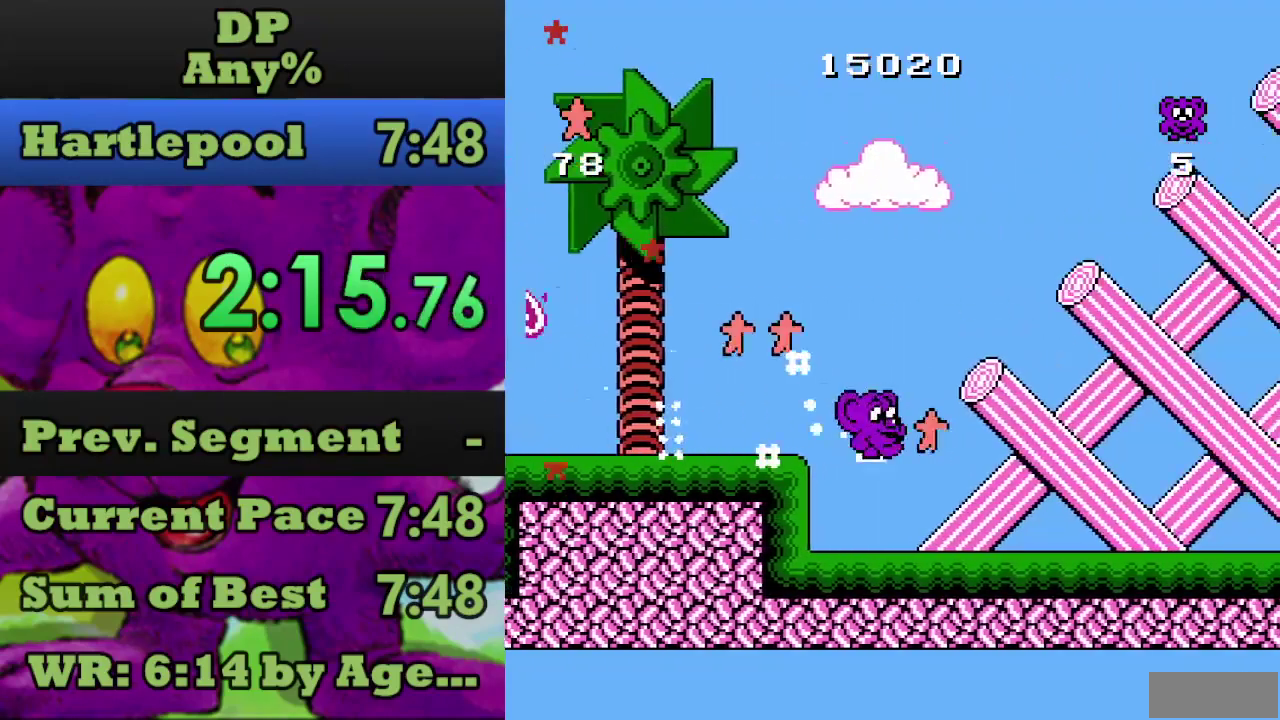
{"dt_ms": 500, "buttons": ["DPAD_RIGHT"], "events": []}
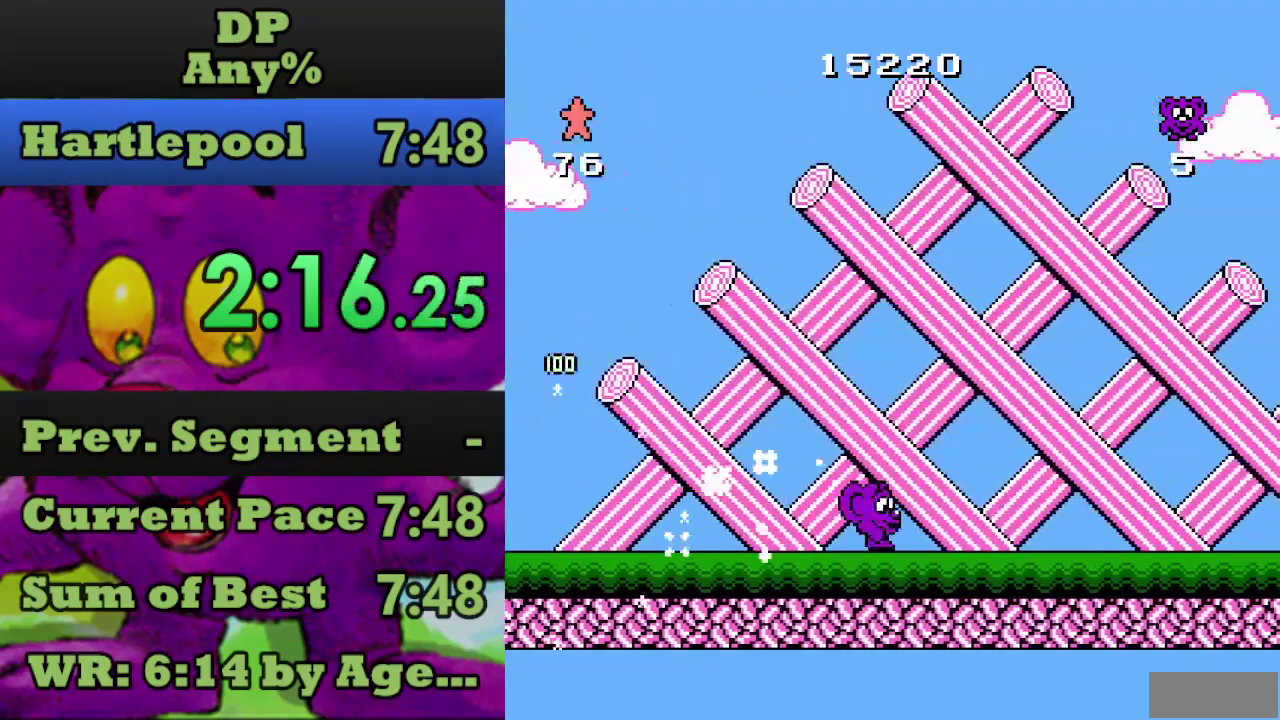
{"dt_ms": 500, "buttons": ["DPAD_RIGHT"], "events": []}
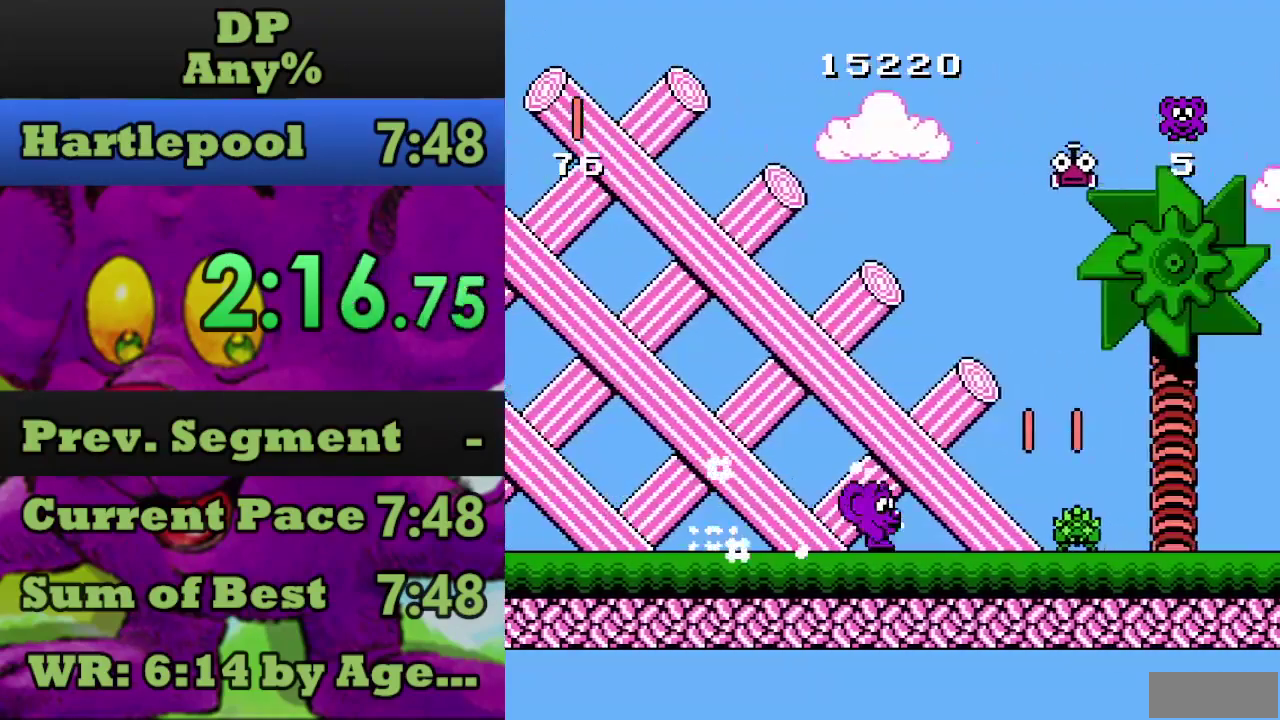
{"dt_ms": 500, "buttons": ["A", "DPAD_RIGHT"], "events": [[67, "A", "down"]]}
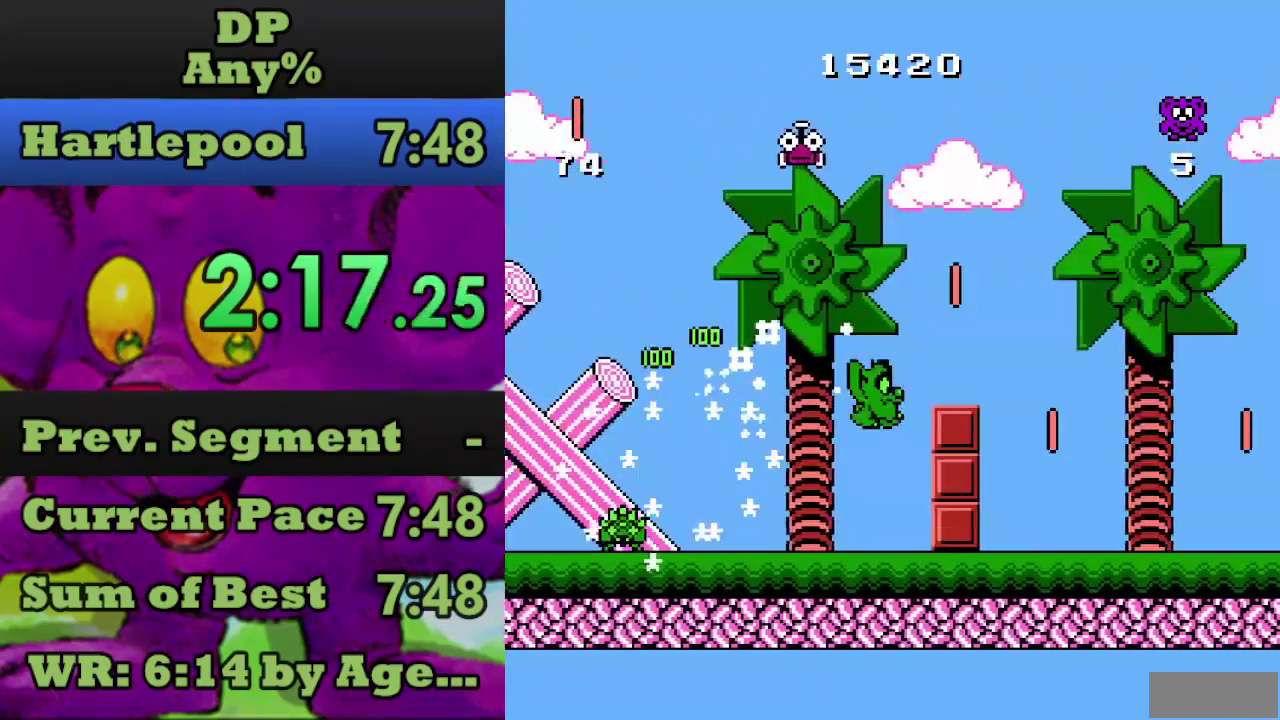
{"dt_ms": 500, "buttons": ["A", "DPAD_RIGHT"], "events": [[67, "A", "up"], [267, "A", "down"]]}